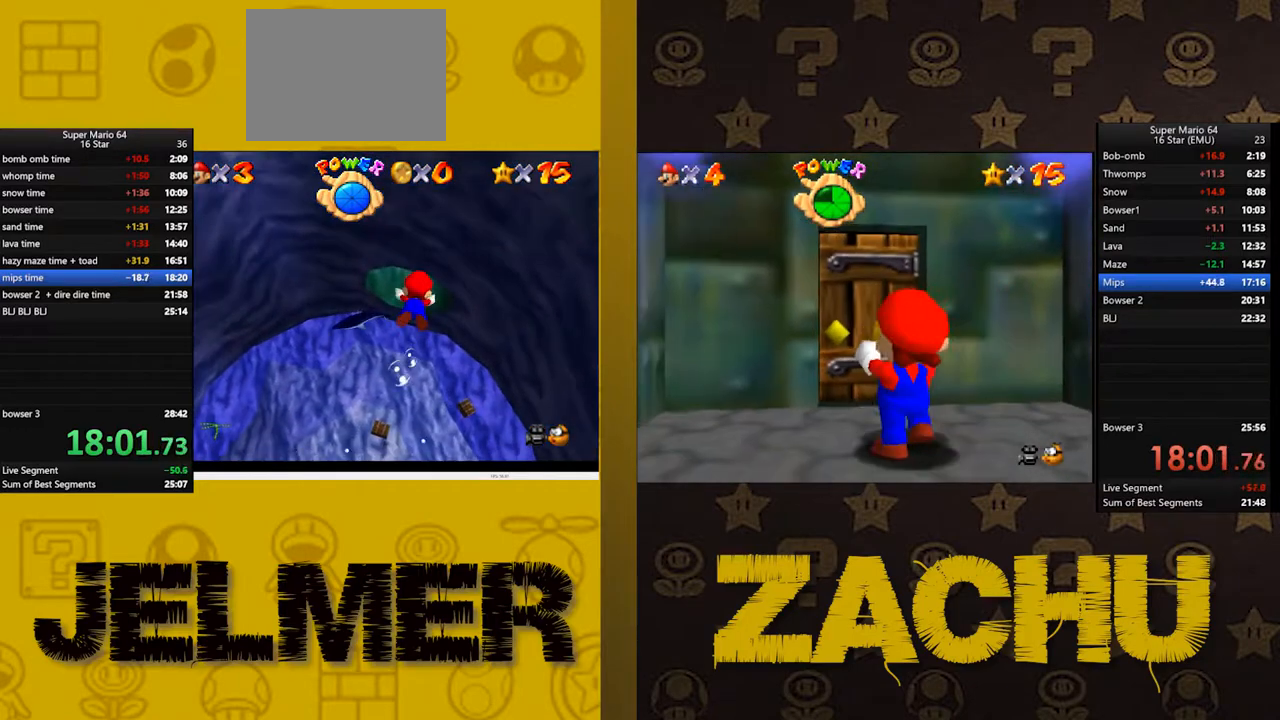
Gameplay with a controller (Xbox layout); each line is a JSON object with the inputs held at the frame after it. "events" lists button and stick changes between this image and that frame as [ms after this image, input, new state], when the widget could be followed in between.
{"buttons": ["A"], "left_stick": "up", "right_stick": "center", "events": [[267, "left_stick", "center"], [283, "A", "up"], [450, "left_stick", "up"], [483, "A", "down"]]}
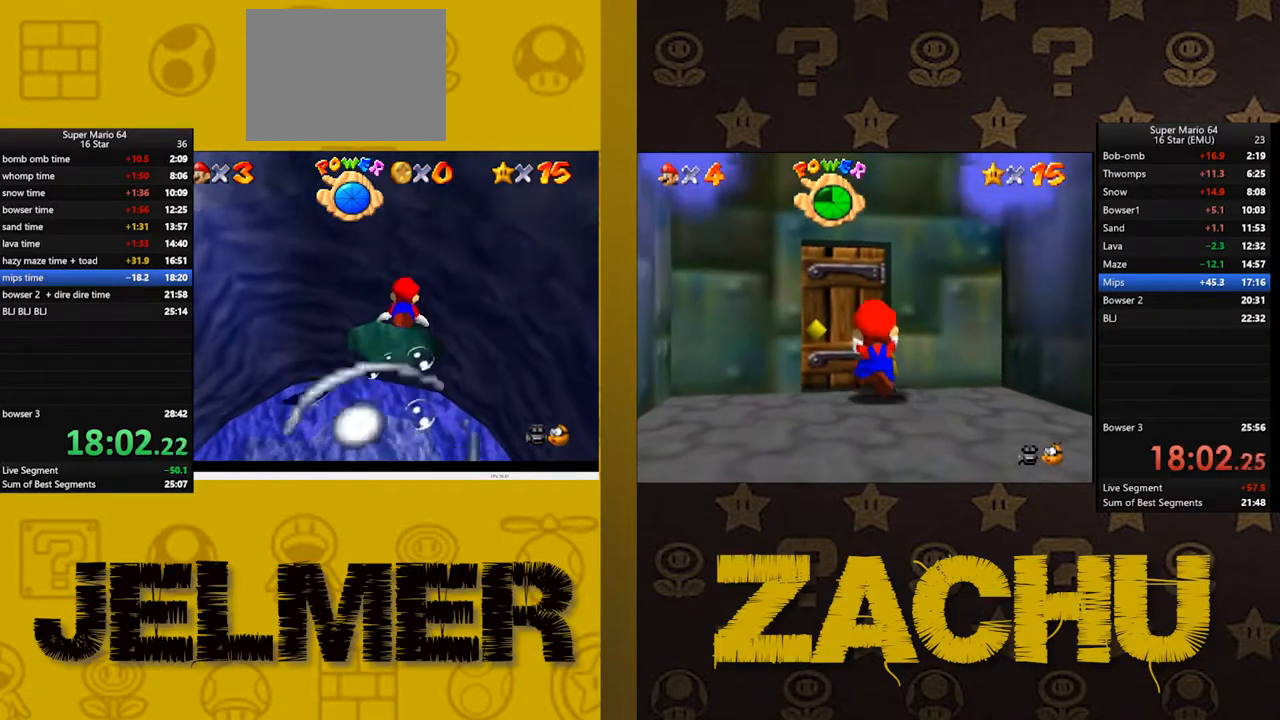
{"buttons": [], "left_stick": "up", "right_stick": "center", "events": [[483, "A", "up"]]}
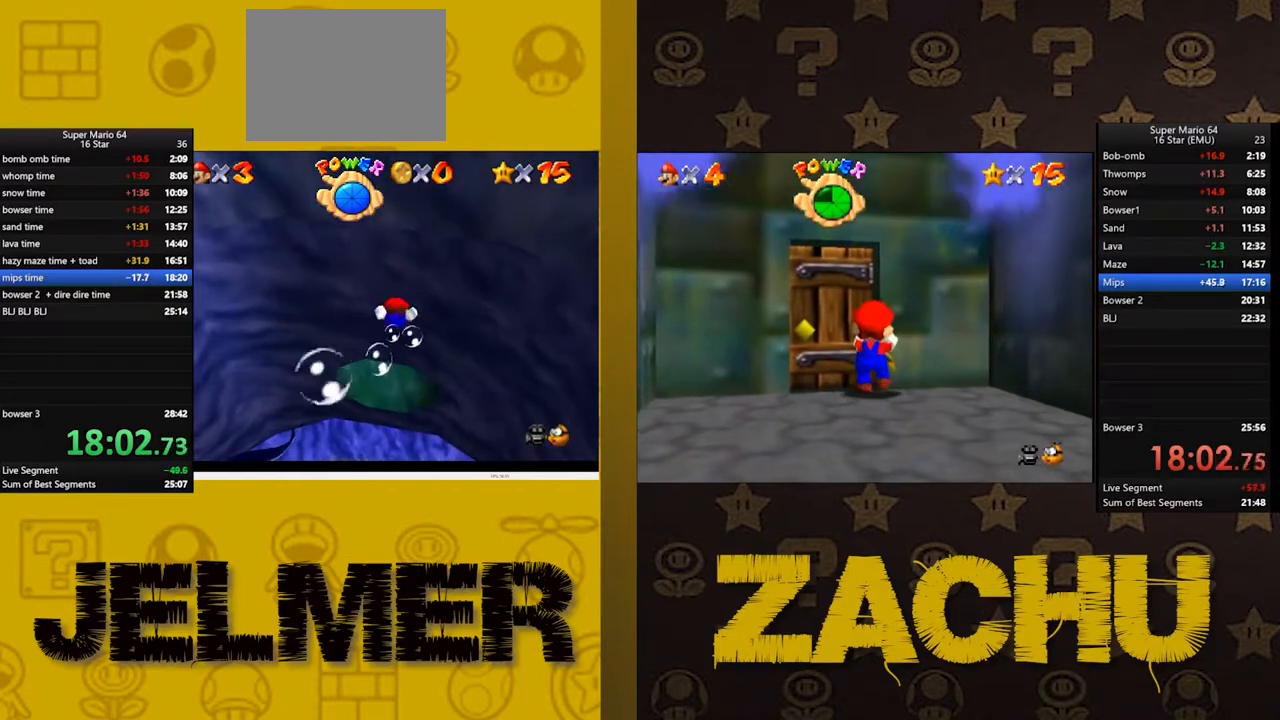
{"buttons": ["A"], "left_stick": "up", "right_stick": "center", "events": [[83, "left_stick", "center"], [183, "A", "down"], [300, "left_stick", "up"]]}
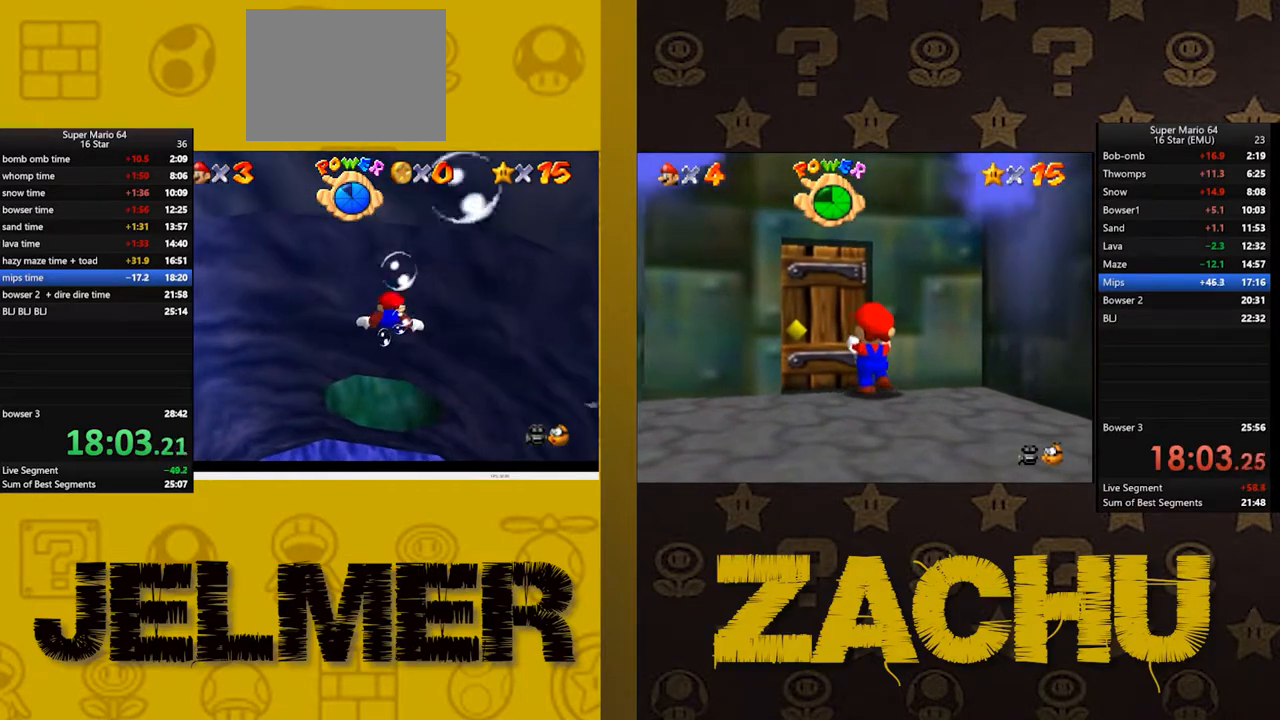
{"buttons": ["A"], "left_stick": "center", "right_stick": "center", "events": [[233, "A", "up"], [233, "left_stick", "center"], [483, "A", "down"]]}
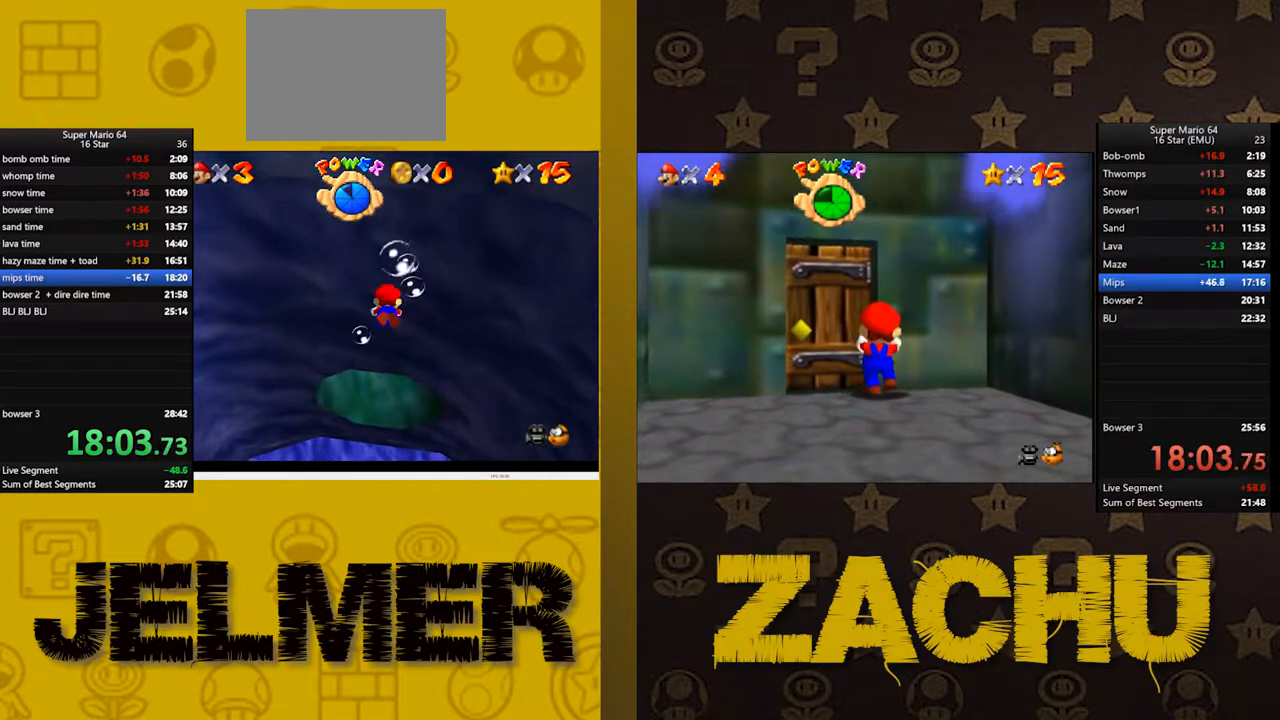
{"buttons": ["A"], "left_stick": "up", "right_stick": "center", "events": [[67, "left_stick", "up"]]}
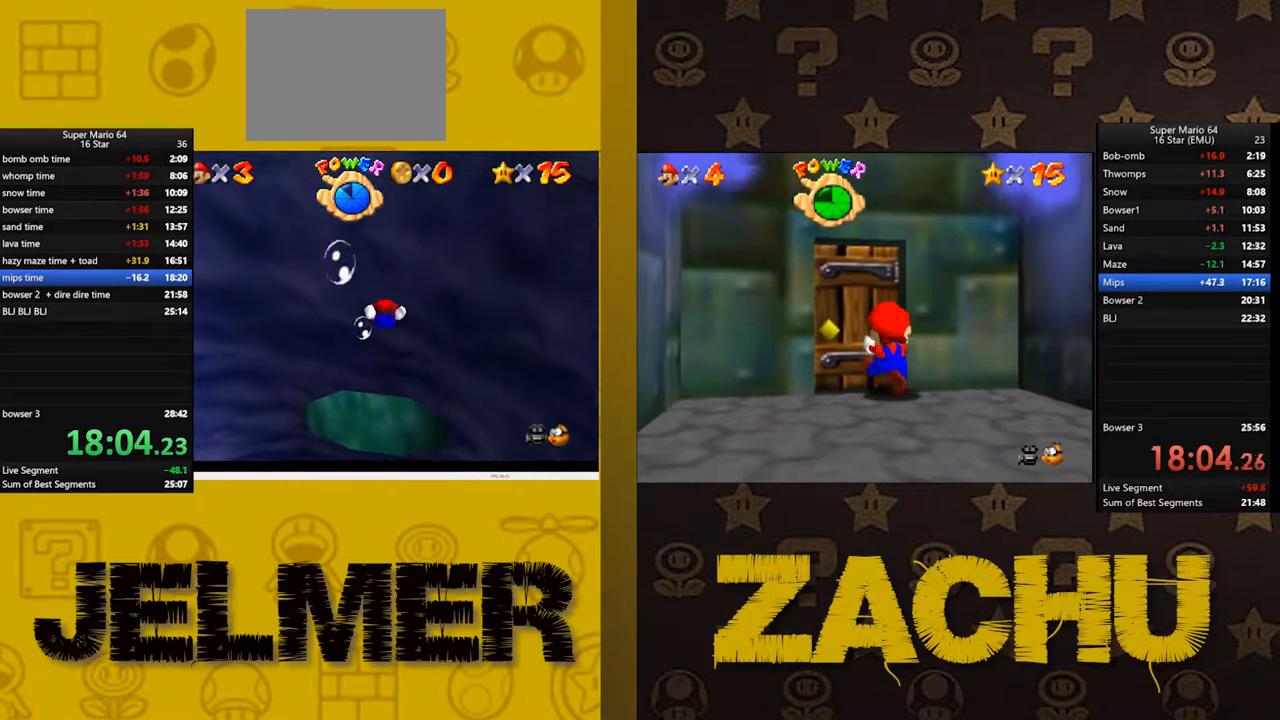
{"buttons": ["A"], "left_stick": "up", "right_stick": "center", "events": [[100, "A", "up"], [250, "A", "down"]]}
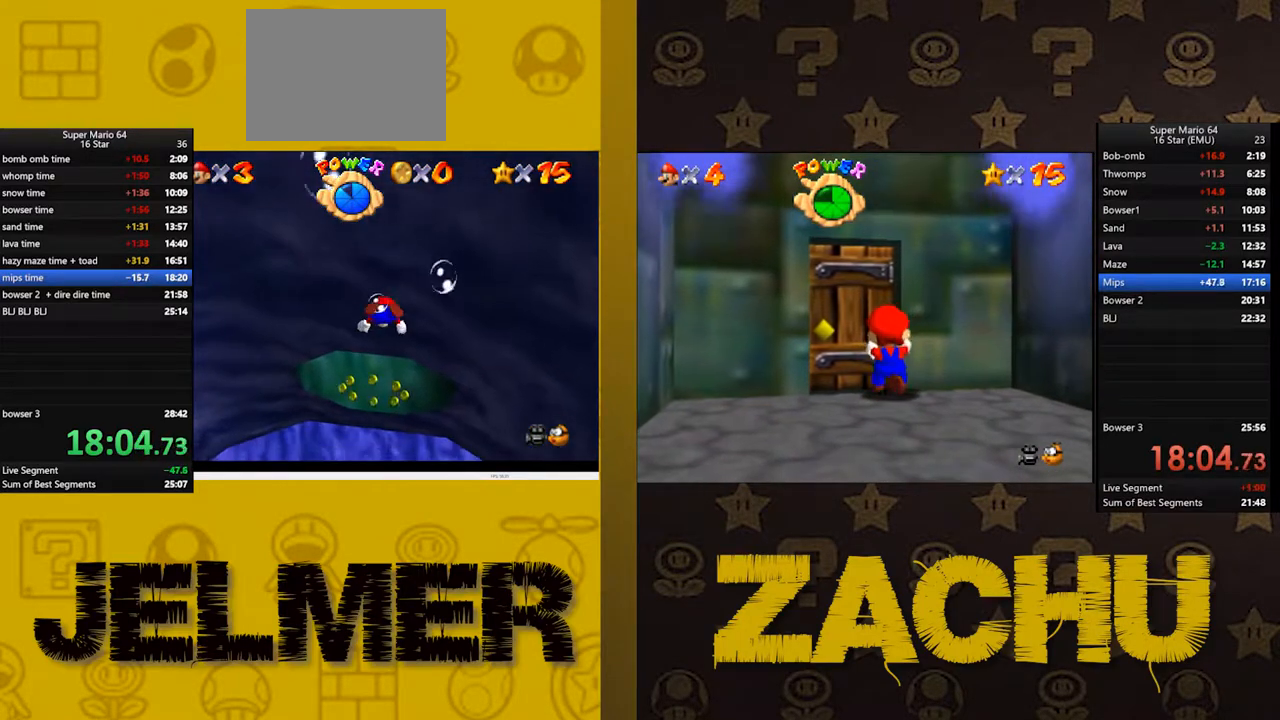
{"buttons": [], "left_stick": "up", "right_stick": "center", "events": [[167, "left_stick", "center"], [267, "A", "up"], [500, "left_stick", "up"]]}
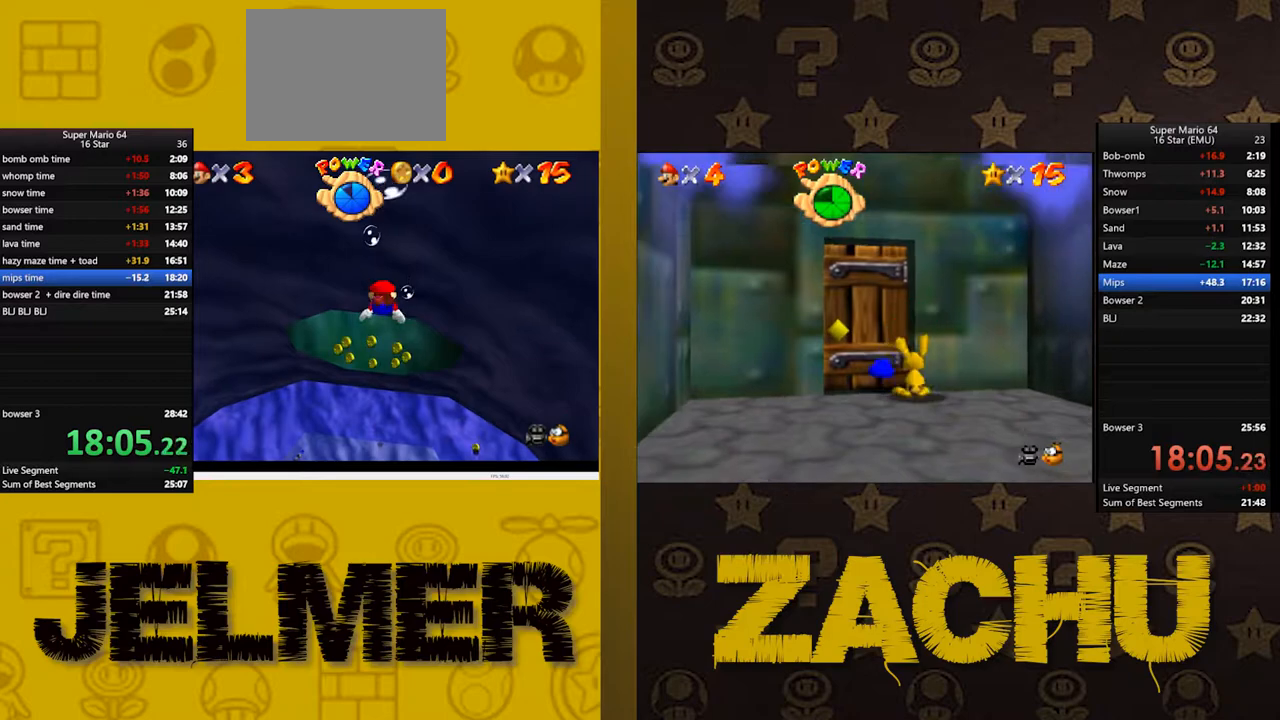
{"buttons": [], "left_stick": "center", "right_stick": "center", "events": [[17, "A", "down"], [400, "left_stick", "center"], [467, "A", "up"]]}
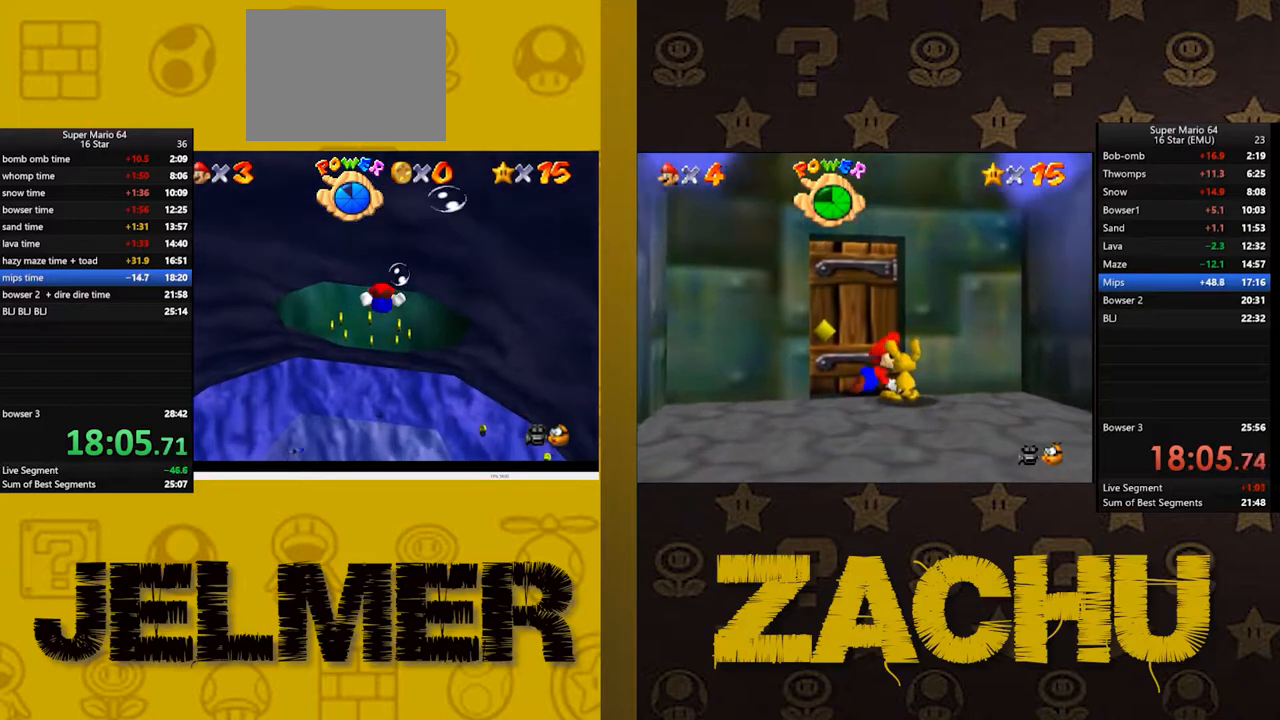
{"buttons": ["A"], "left_stick": "up", "right_stick": "center", "events": [[167, "A", "down"], [283, "left_stick", "up"]]}
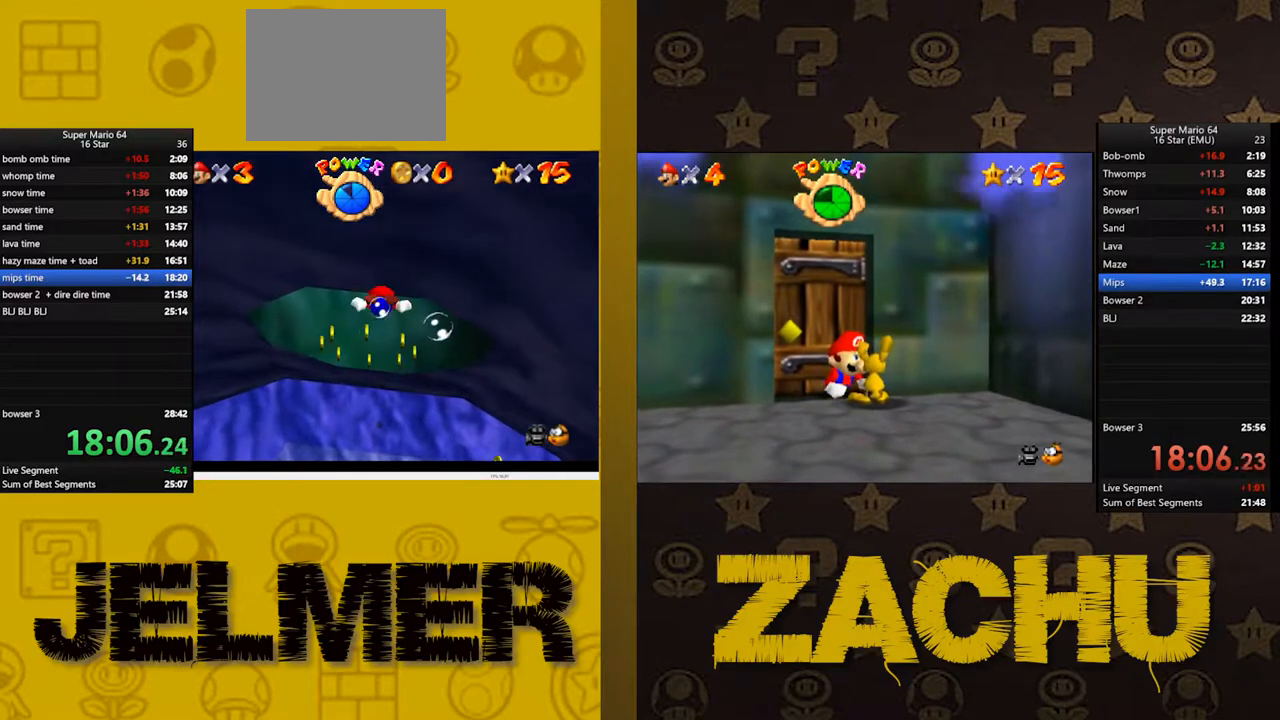
{"buttons": [], "left_stick": "center", "right_stick": "center", "events": [[367, "A", "up"], [367, "left_stick", "center"]]}
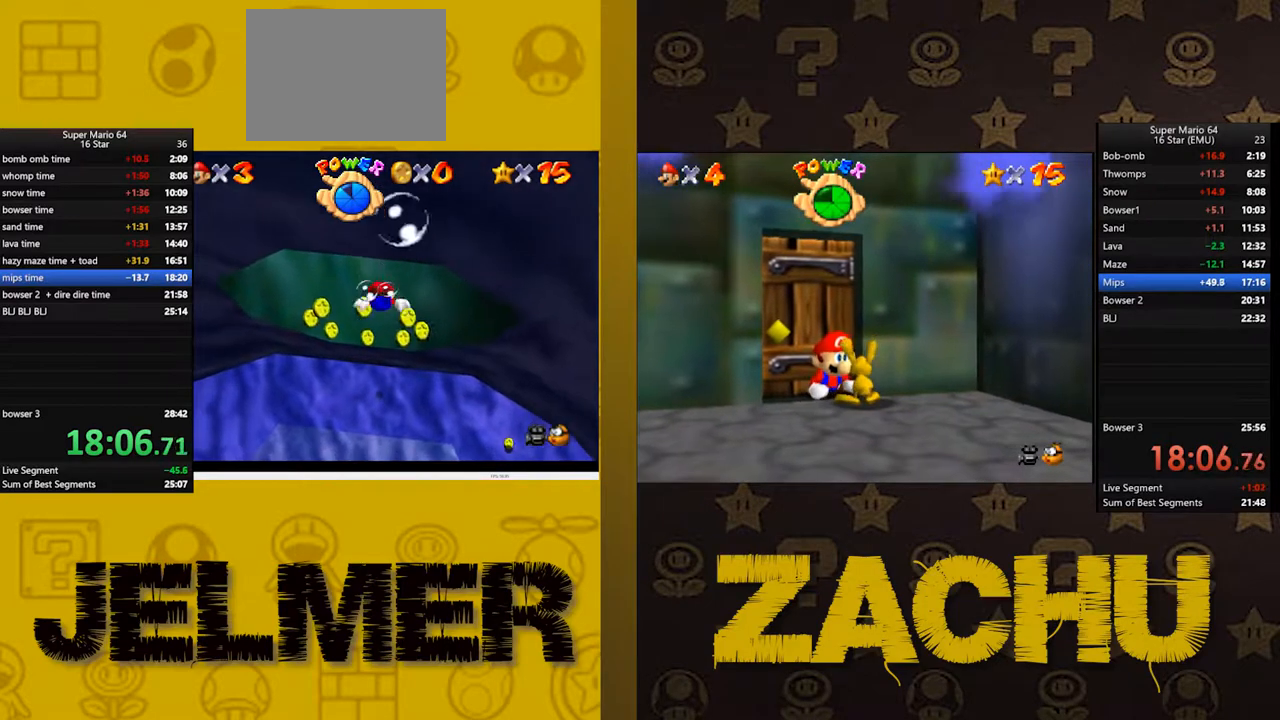
{"buttons": ["A"], "left_stick": "center", "right_stick": "center", "events": [[117, "A", "down"], [267, "left_stick", "up"], [500, "left_stick", "center"]]}
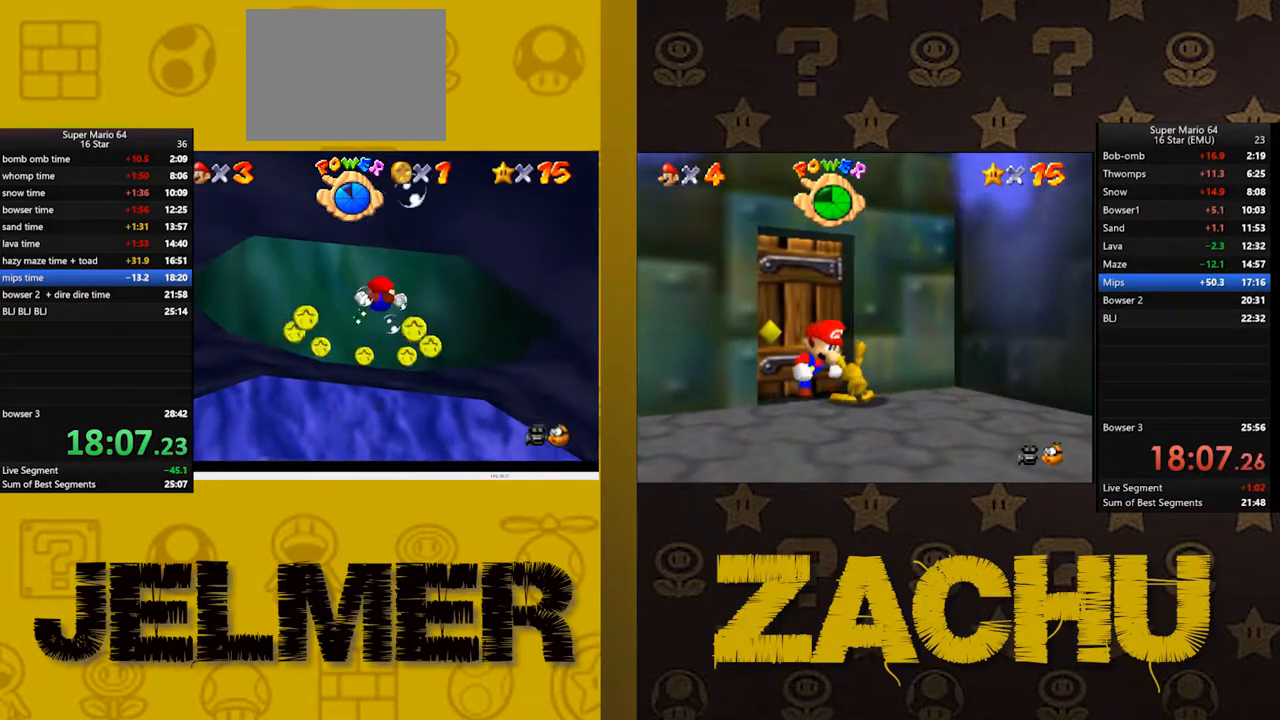
{"buttons": ["A"], "left_stick": "down", "right_stick": "center", "events": [[33, "A", "up"], [67, "left_stick", "down"], [217, "A", "down"]]}
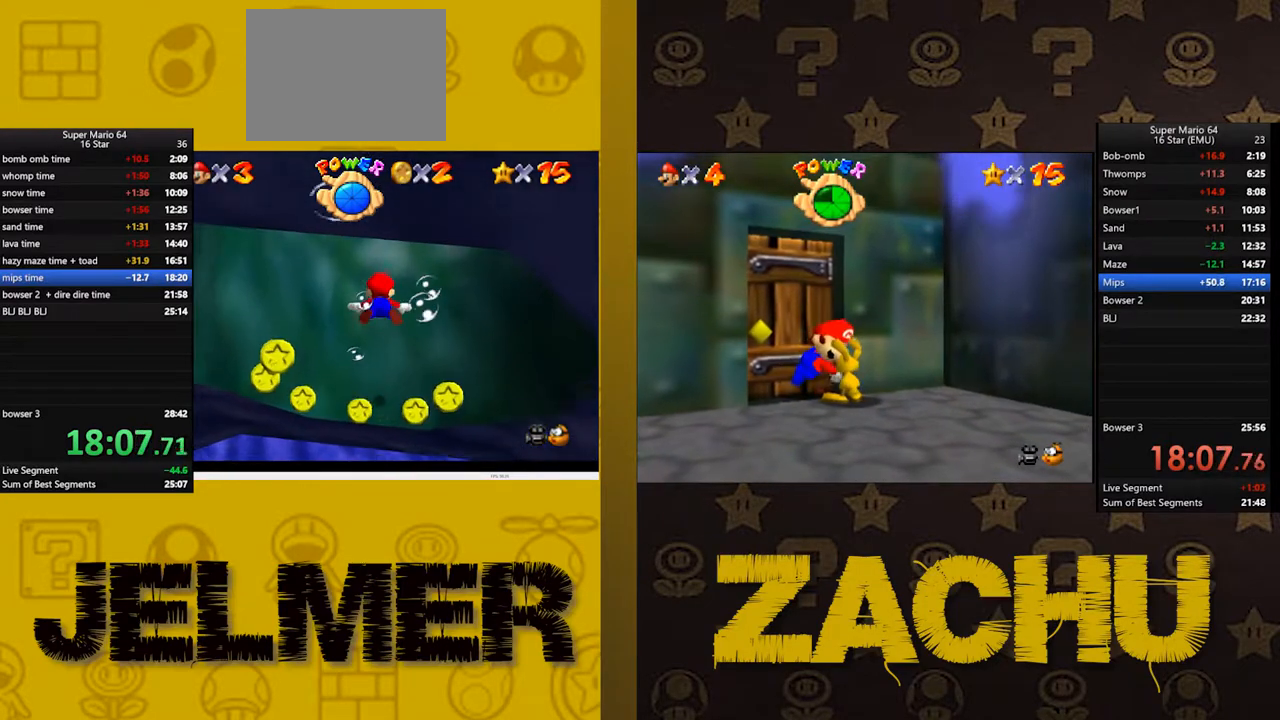
{"buttons": ["A"], "left_stick": "down", "right_stick": "center", "events": [[317, "A", "up"], [483, "A", "down"]]}
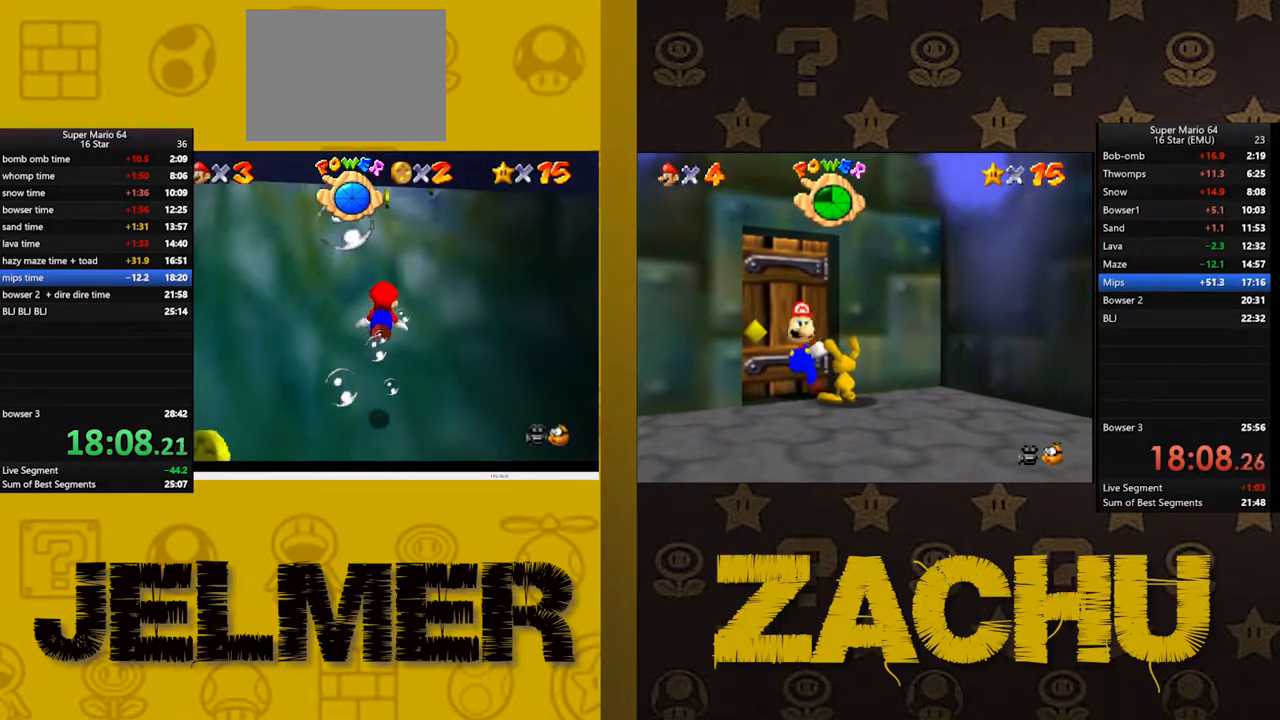
{"buttons": ["A"], "left_stick": "down", "right_stick": "center", "events": []}
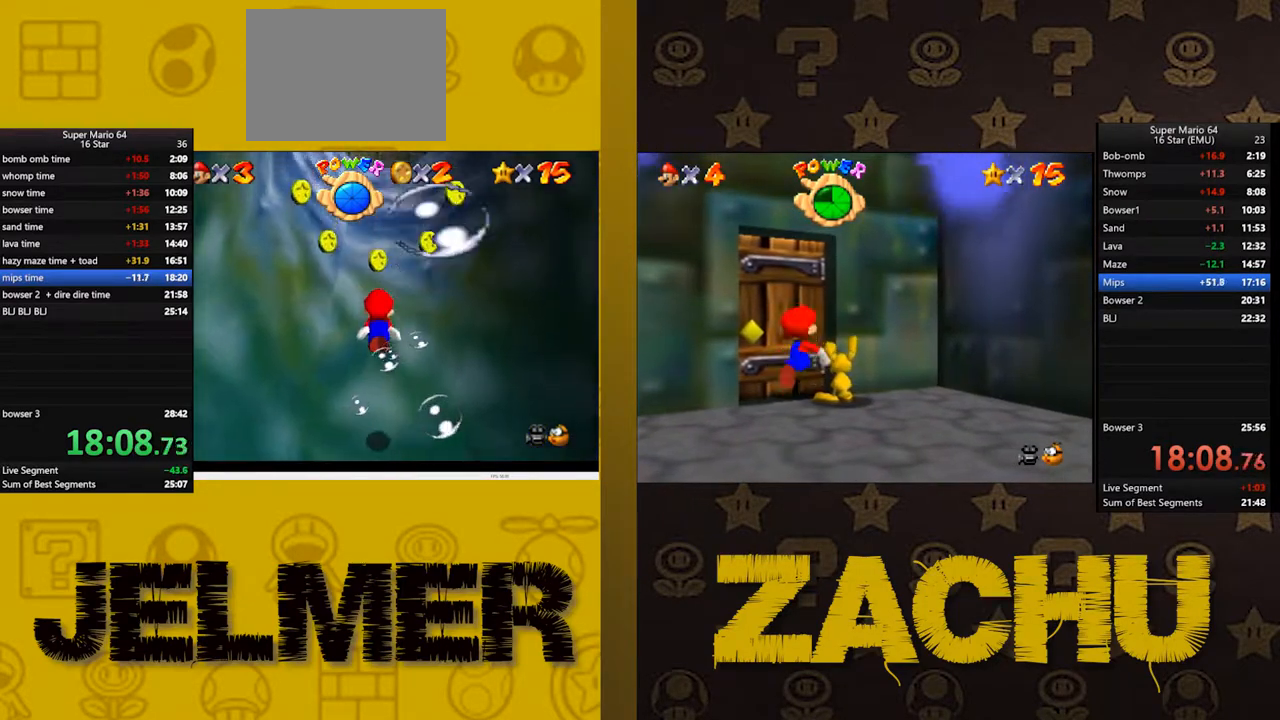
{"buttons": ["A"], "left_stick": "center", "right_stick": "center", "events": [[217, "A", "up"], [283, "left_stick", "center"], [367, "A", "down"]]}
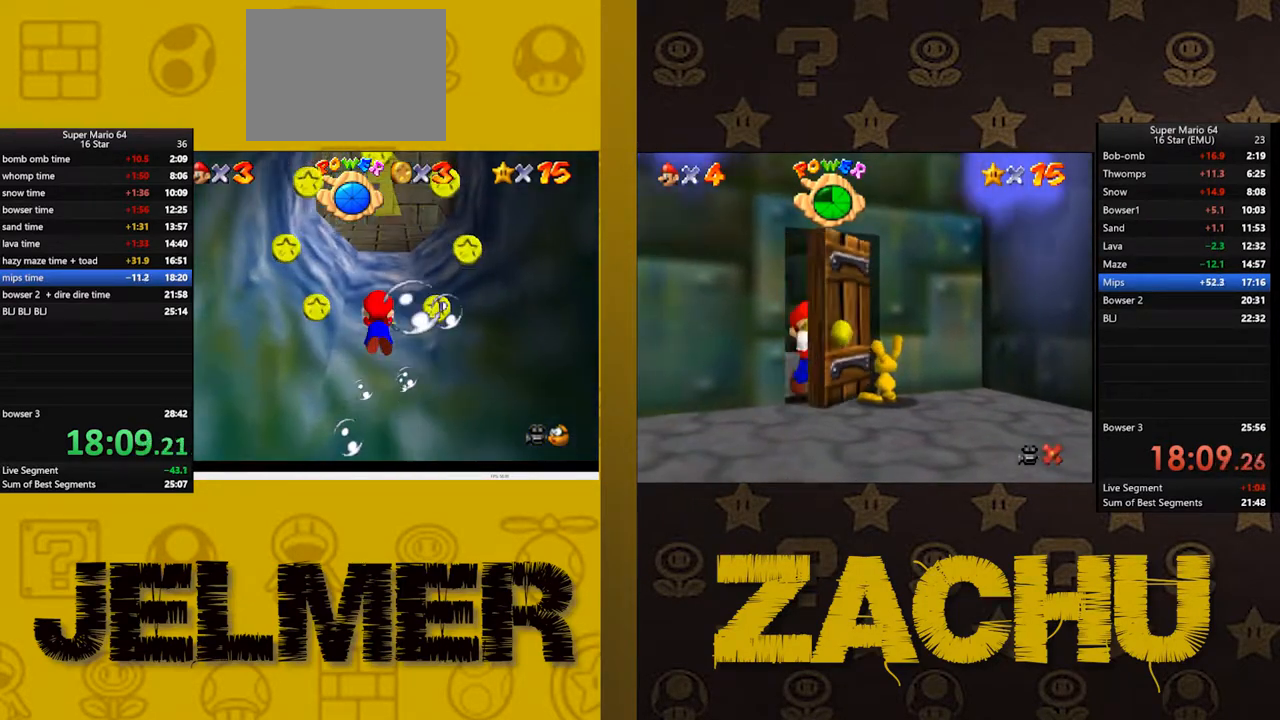
{"buttons": [], "left_stick": "center", "right_stick": "center", "events": [[367, "A", "up"]]}
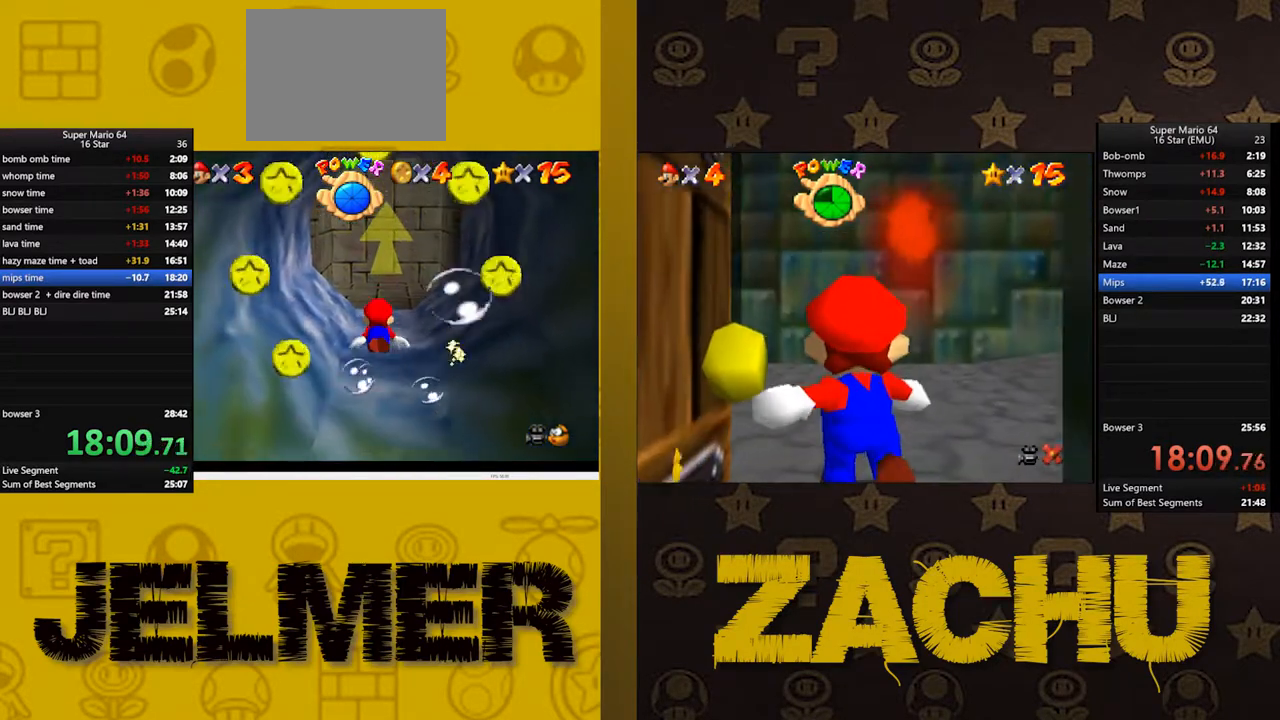
{"buttons": ["A"], "left_stick": "center", "right_stick": "center", "events": [[67, "A", "down"]]}
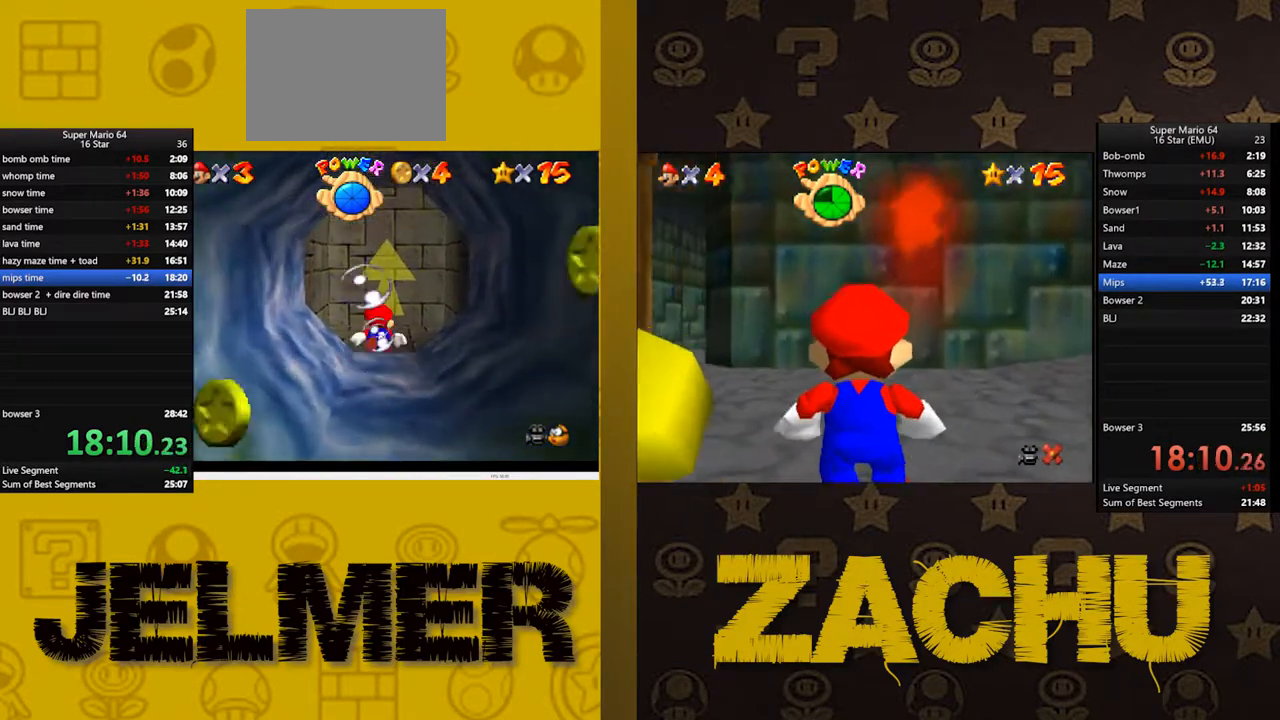
{"buttons": ["A"], "left_stick": "center", "right_stick": "center", "events": [[150, "A", "up"], [333, "A", "down"]]}
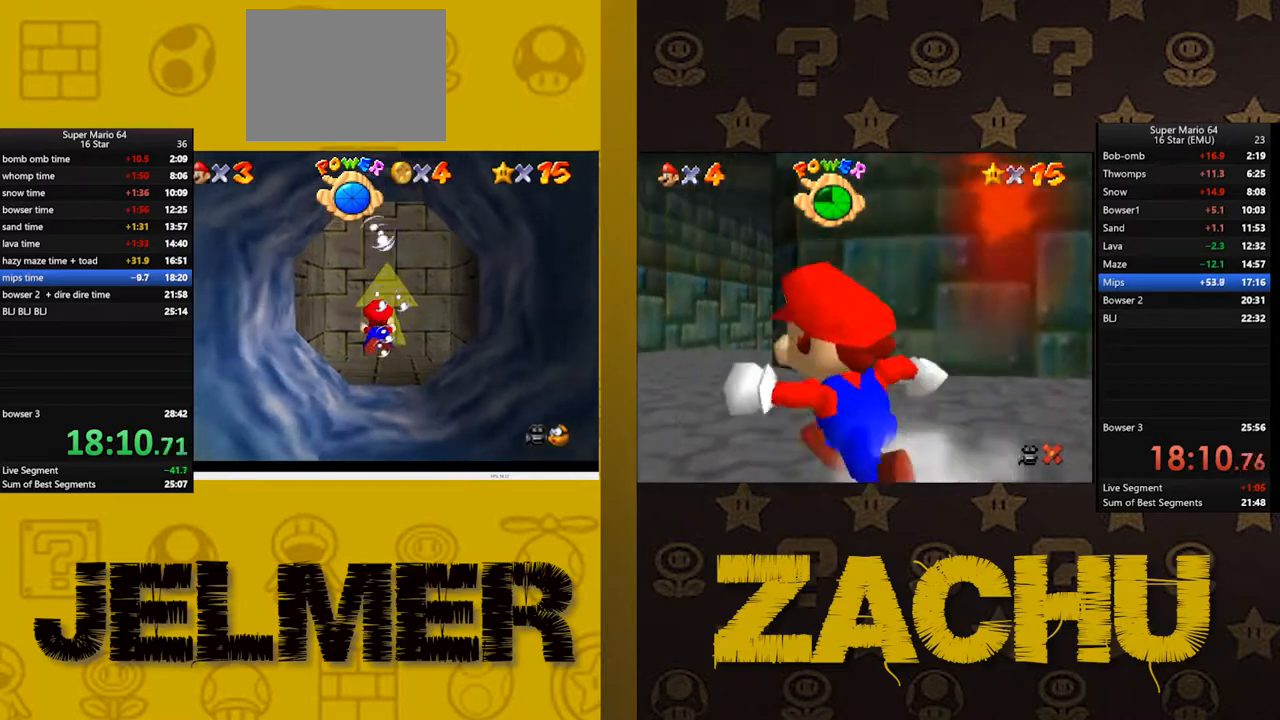
{"buttons": [], "left_stick": "center", "right_stick": "center", "events": [[417, "A", "up"]]}
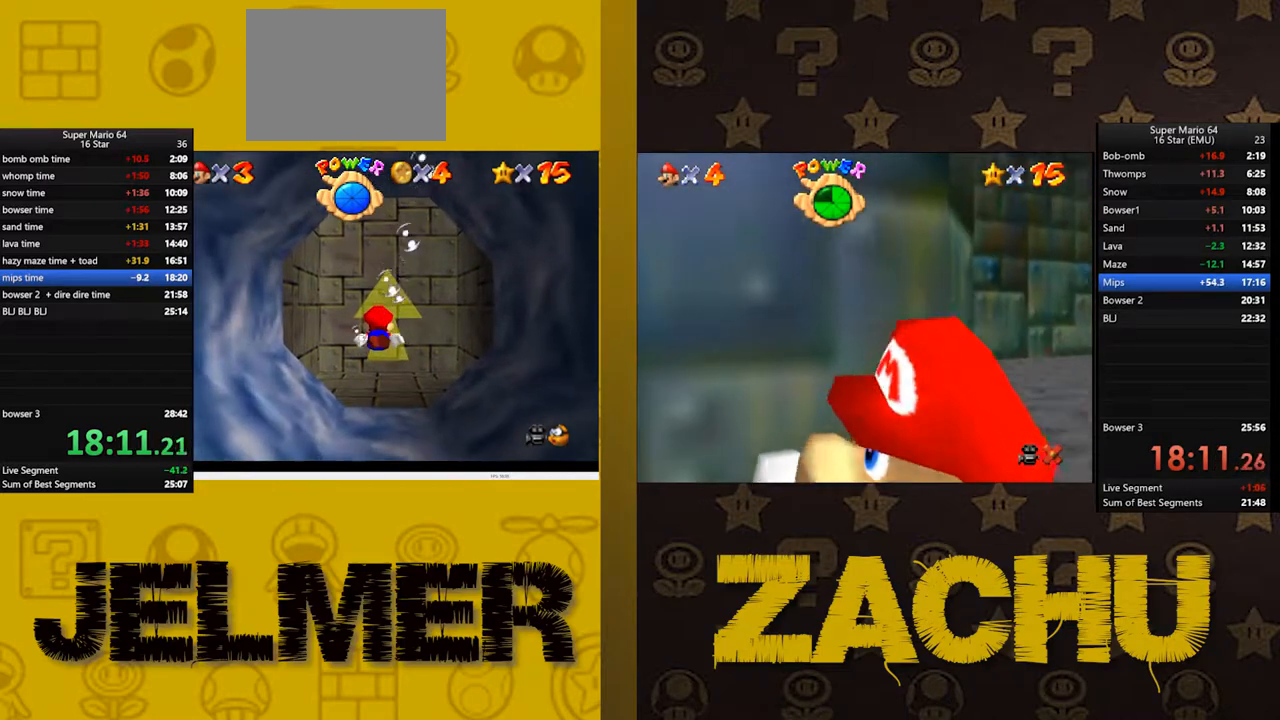
{"buttons": ["A"], "left_stick": "center", "right_stick": "center", "events": [[67, "A", "down"]]}
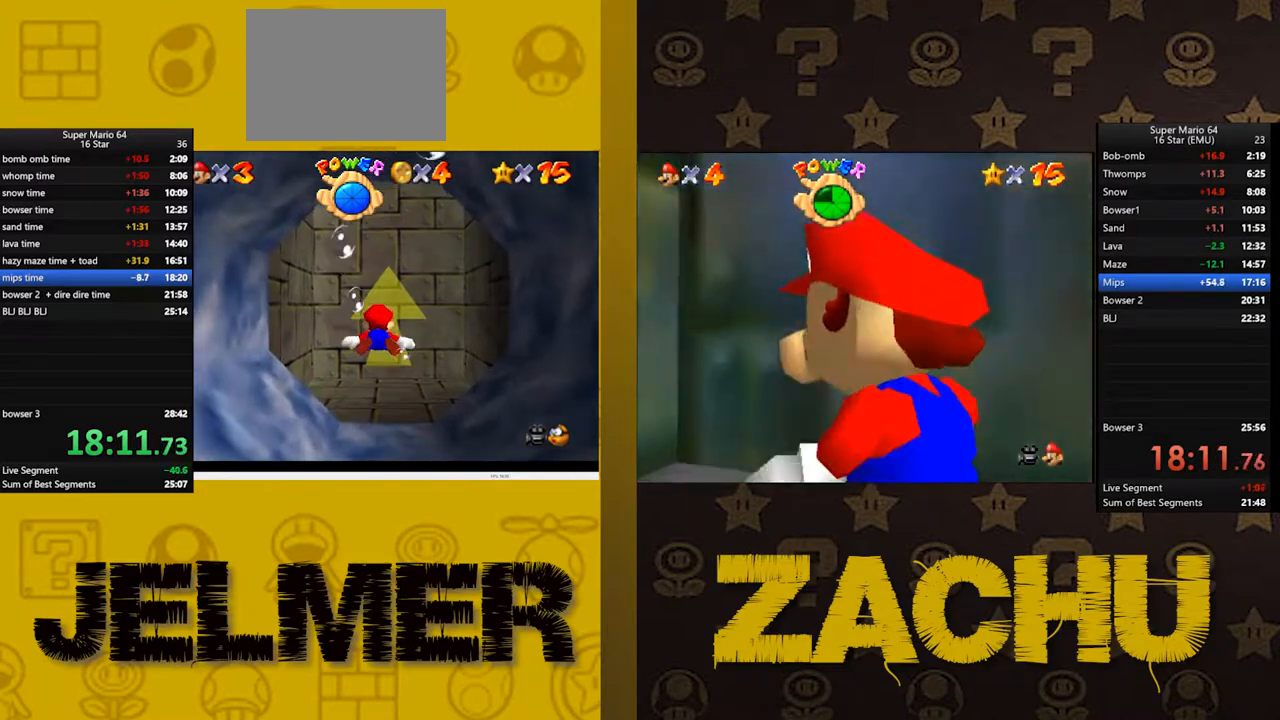
{"buttons": ["A"], "left_stick": "down-right", "right_stick": "center", "events": [[100, "left_stick", "down"], [150, "A", "up"], [283, "A", "down"], [500, "left_stick", "down-right"]]}
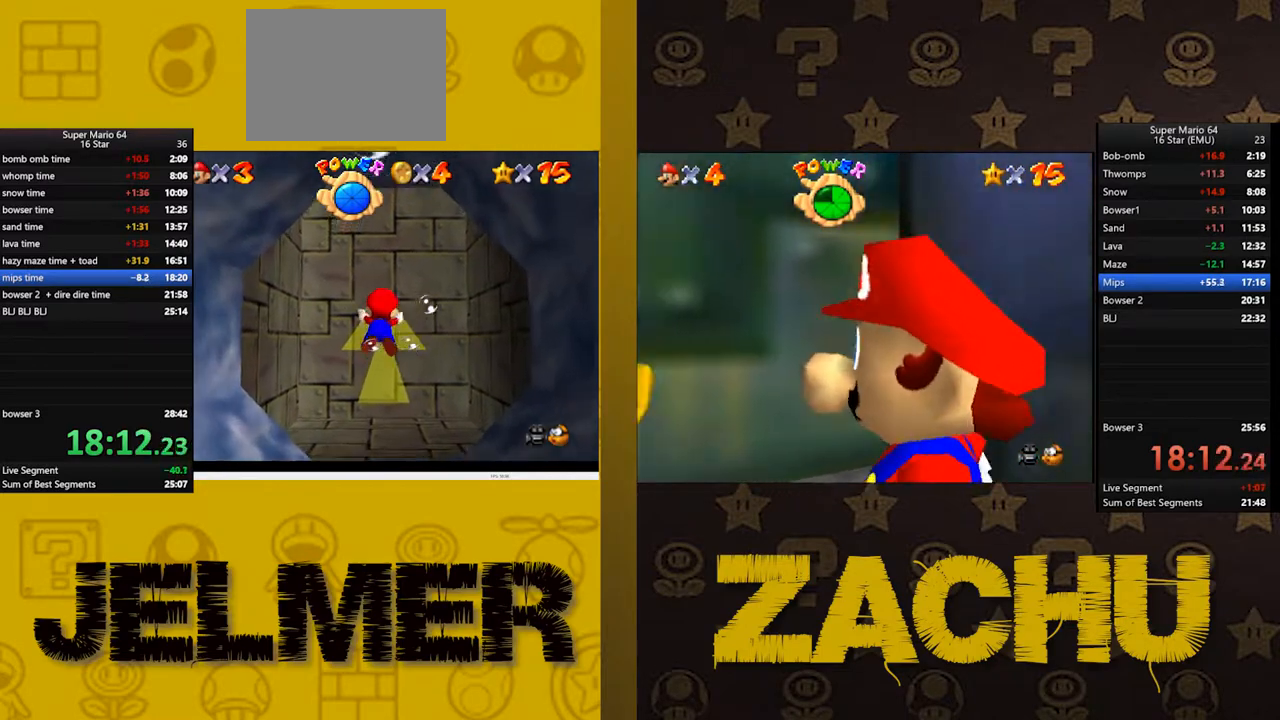
{"buttons": [], "left_stick": "center", "right_stick": "center", "events": [[200, "left_stick", "center"], [350, "A", "up"]]}
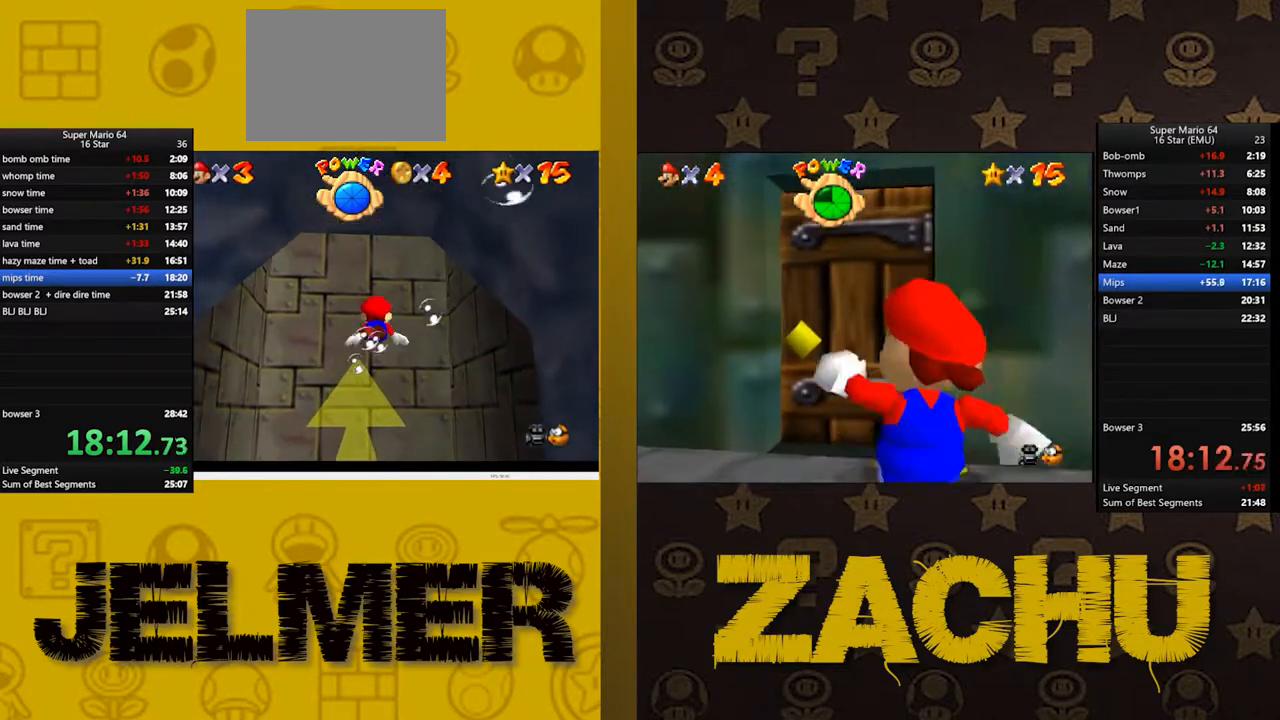
{"buttons": ["A"], "left_stick": "center", "right_stick": "center", "events": [[17, "A", "down"], [17, "left_stick", "down"], [333, "left_stick", "center"]]}
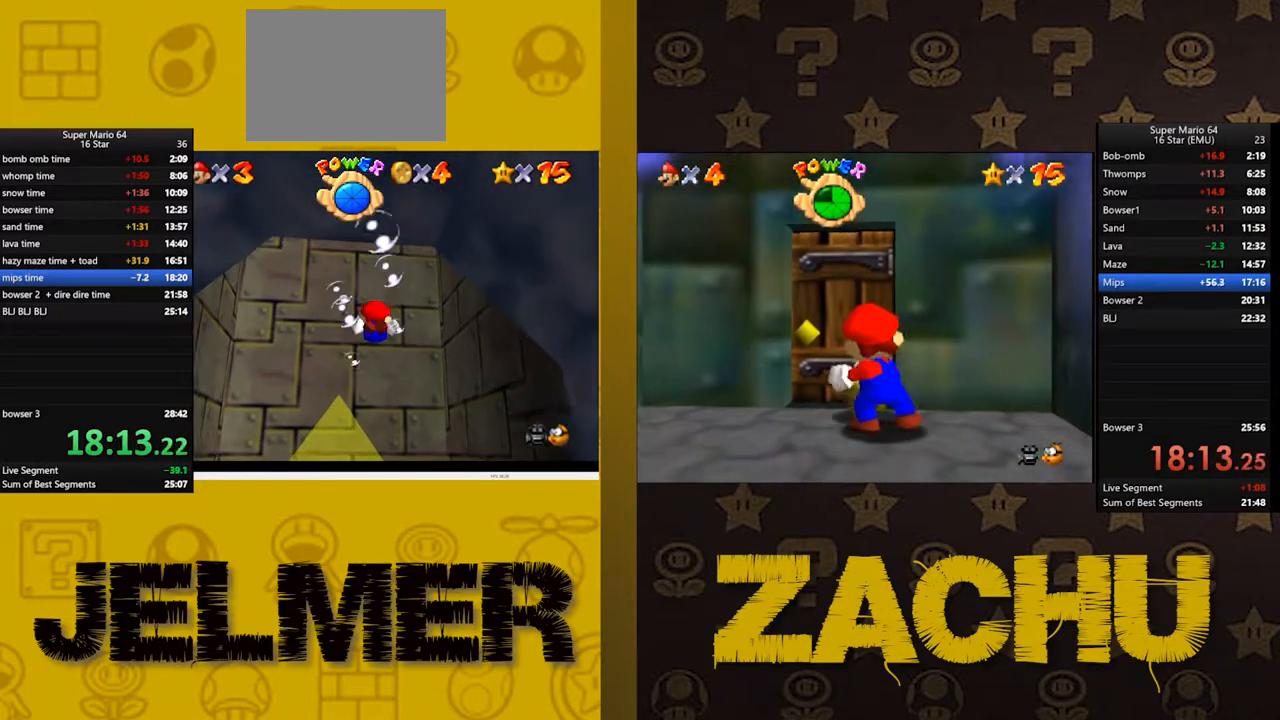
{"buttons": ["A"], "left_stick": "down", "right_stick": "center", "events": [[50, "A", "up"], [100, "left_stick", "down"], [150, "A", "down"]]}
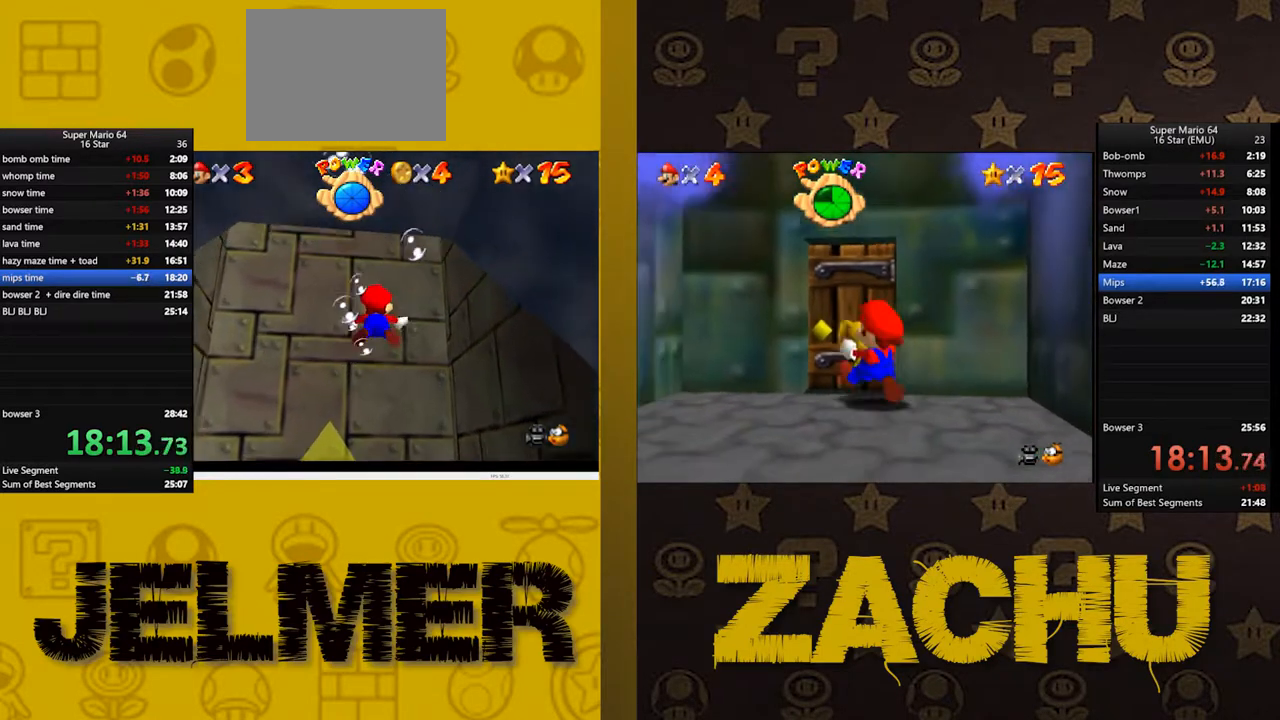
{"buttons": ["A"], "left_stick": "down", "right_stick": "center", "events": [[133, "left_stick", "center"], [233, "A", "up"], [267, "left_stick", "down"], [350, "A", "down"]]}
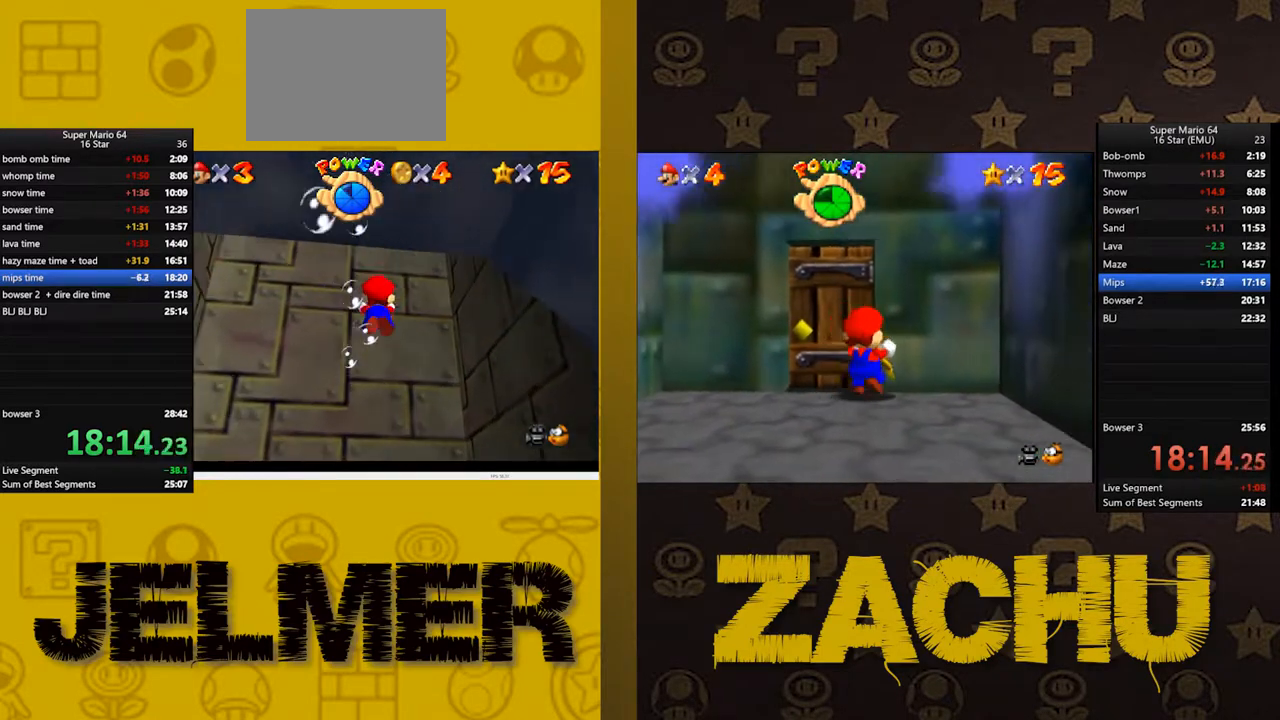
{"buttons": ["A"], "left_stick": "down", "right_stick": "center", "events": [[300, "left_stick", "center"], [350, "A", "up"], [450, "left_stick", "down"], [500, "A", "down"]]}
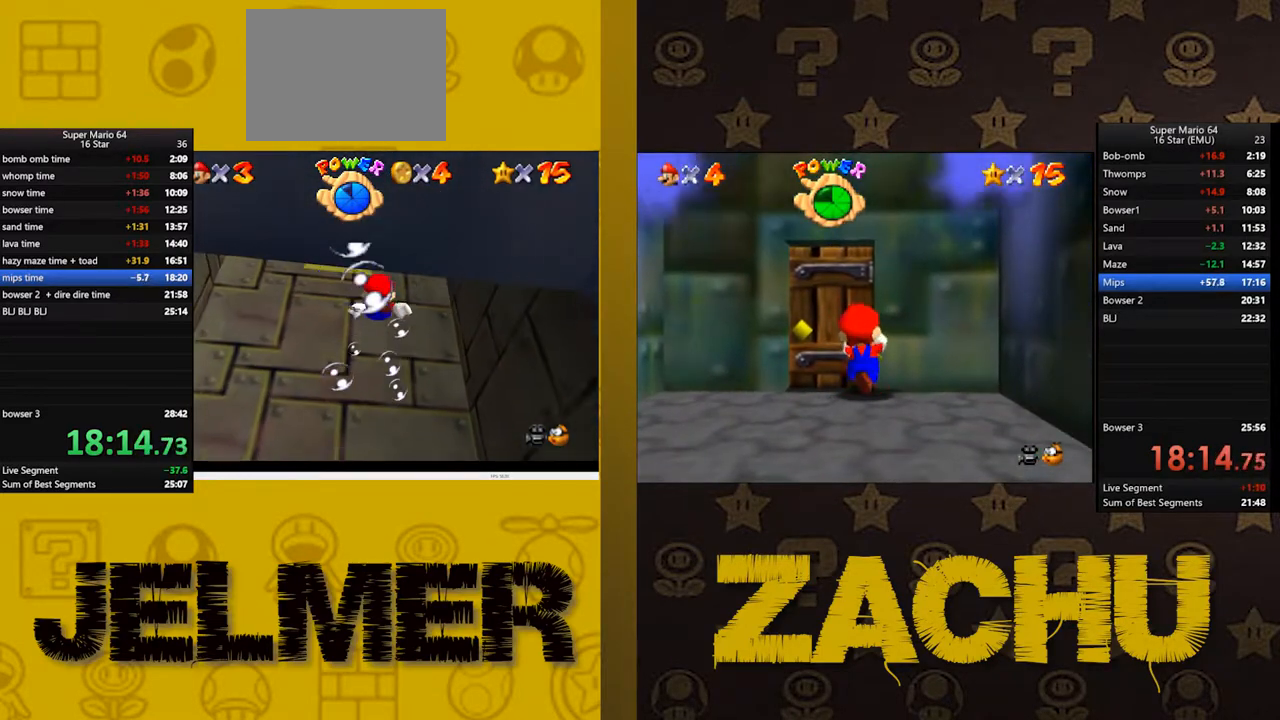
{"buttons": [], "left_stick": "down", "right_stick": "center", "events": [[450, "A", "up"]]}
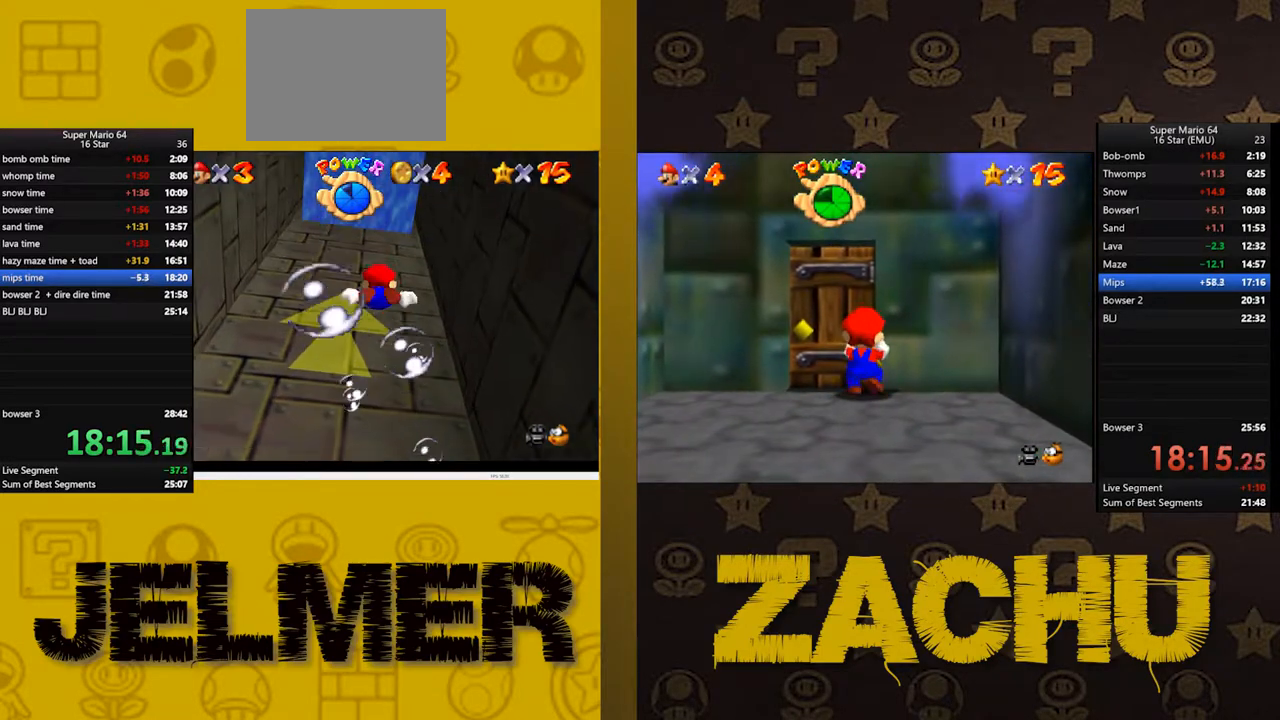
{"buttons": ["A"], "left_stick": "down", "right_stick": "center", "events": [[217, "A", "down"]]}
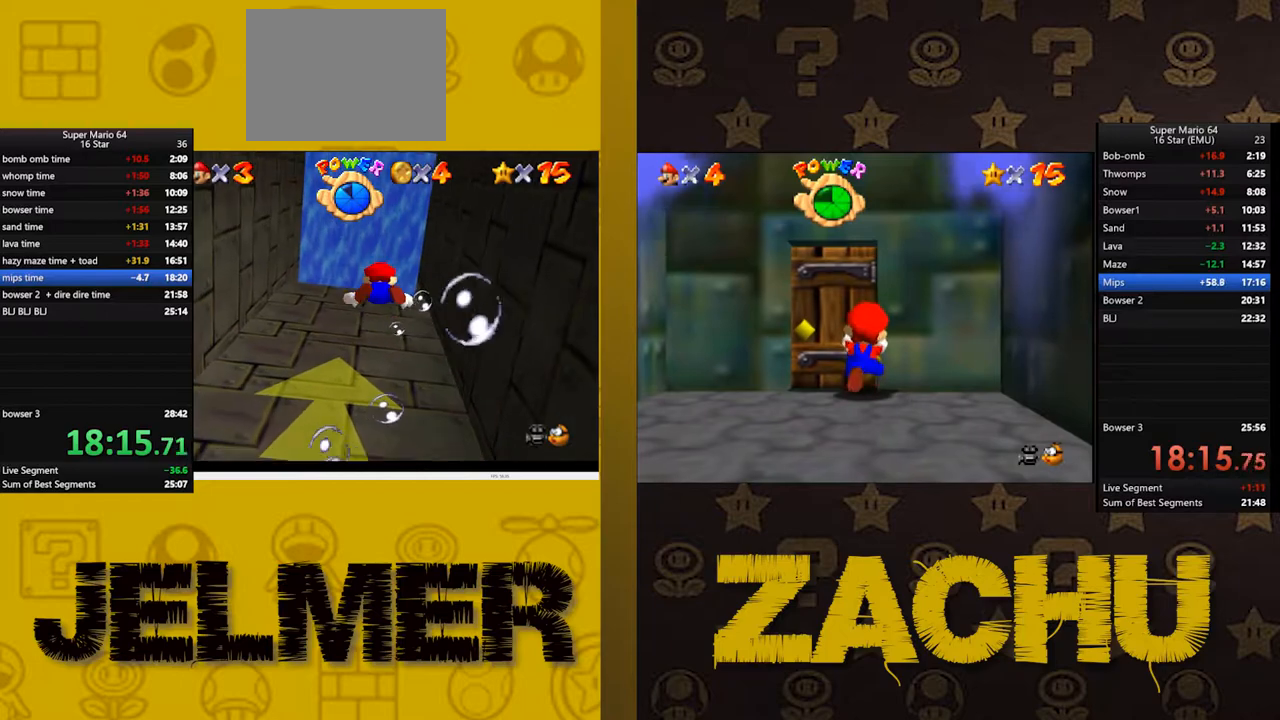
{"buttons": ["A"], "left_stick": "down", "right_stick": "center", "events": [[33, "A", "up"], [417, "A", "down"]]}
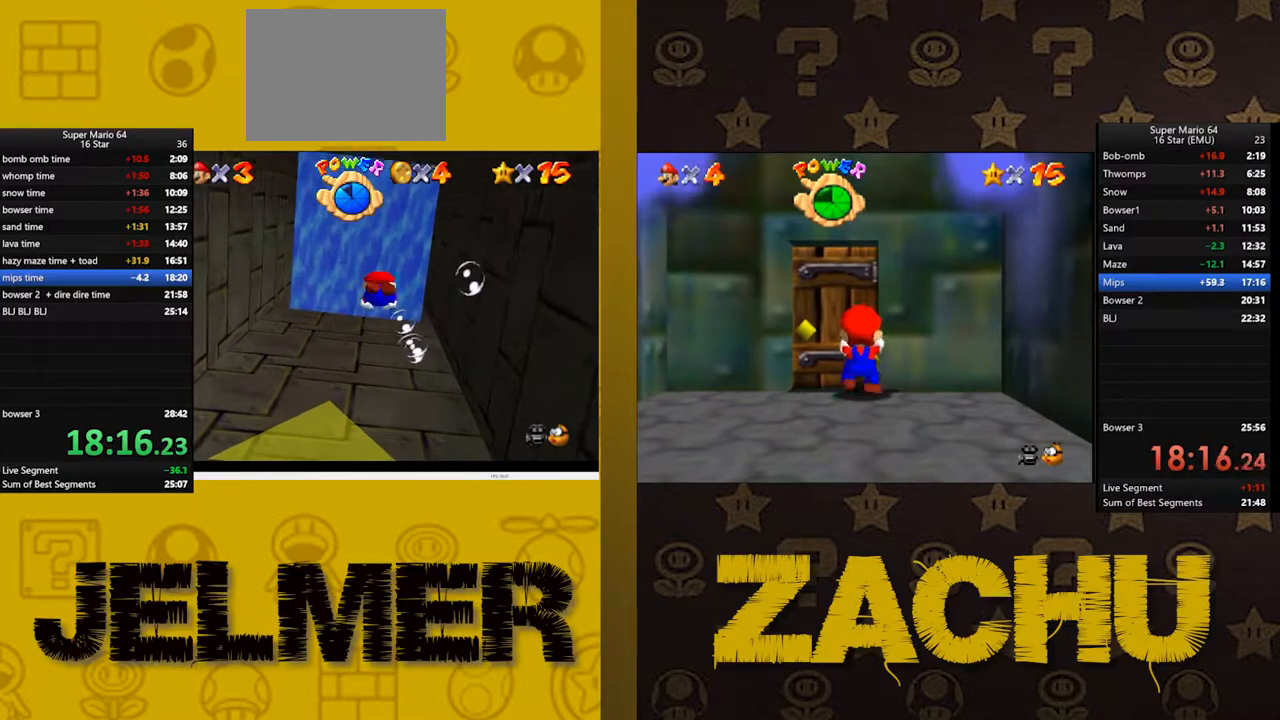
{"buttons": [], "left_stick": "down", "right_stick": "center", "events": [[250, "A", "up"]]}
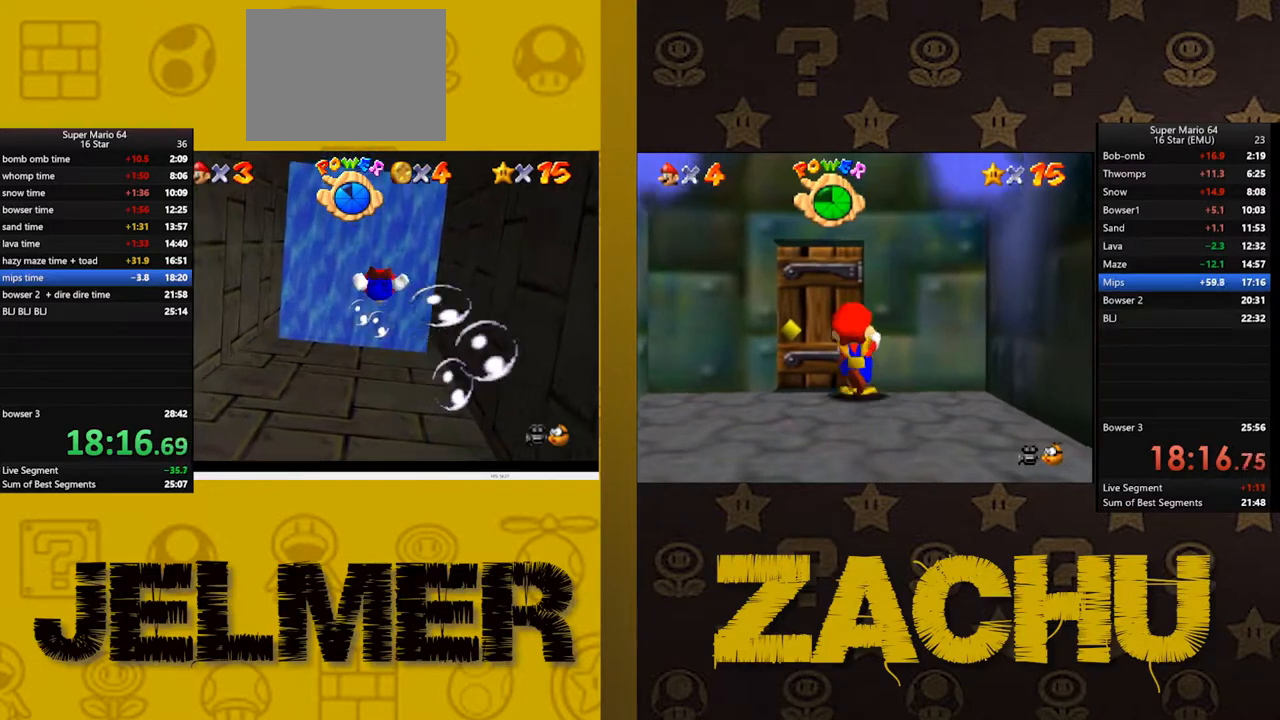
{"buttons": [], "left_stick": "down", "right_stick": "center", "events": [[100, "A", "down"], [450, "A", "up"]]}